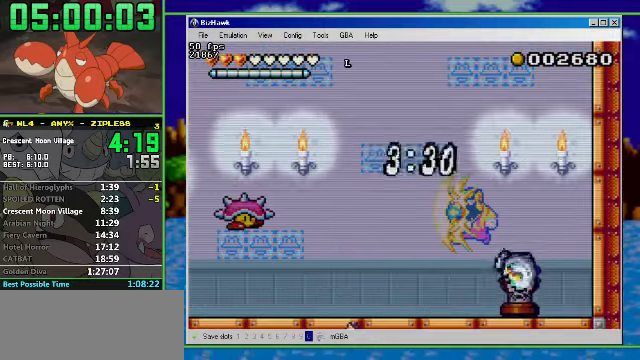
Gameplay with a controller (Nintendo layout); each line is a JSON object with the inputs held at the frame after it. "events" lists button and stick changes between this image and that frame as [ms after this image, input, new state], when the widget could be followed in between. Not read: L3 R3.
{"buttons": ["DPAD_LEFT"], "events": []}
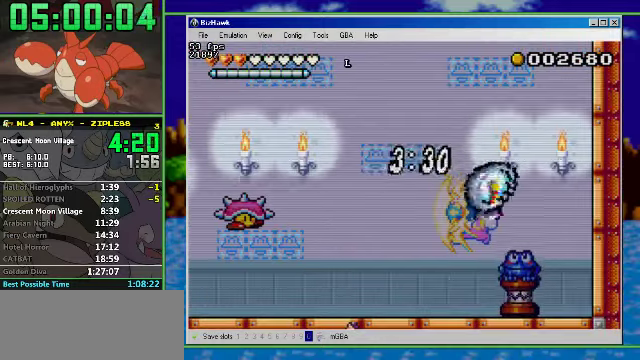
{"buttons": ["DPAD_LEFT"], "events": []}
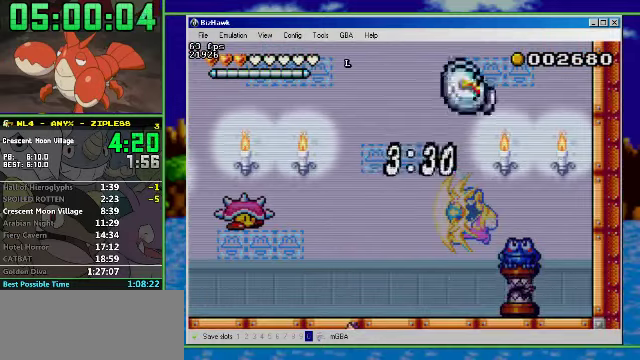
{"buttons": ["DPAD_LEFT"], "events": []}
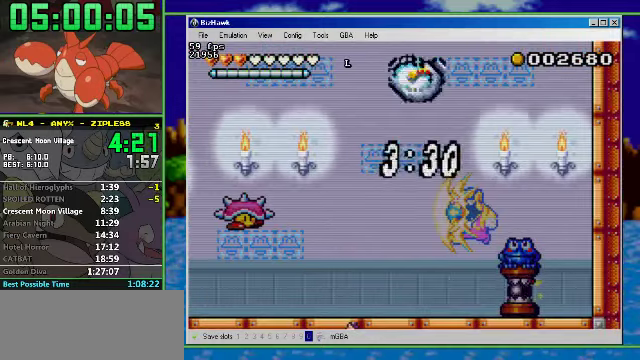
{"buttons": ["DPAD_LEFT"], "events": []}
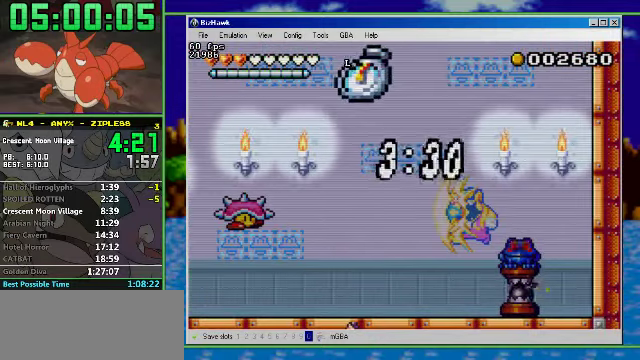
{"buttons": ["DPAD_LEFT"], "events": []}
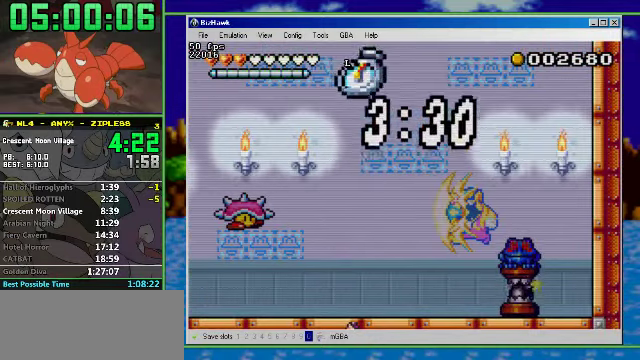
{"buttons": ["DPAD_LEFT"], "events": []}
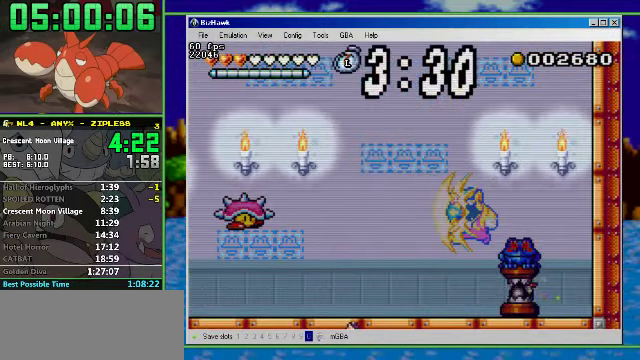
{"buttons": ["DPAD_RIGHT"], "events": [[434, "DPAD_RIGHT", "down"], [500, "DPAD_LEFT", "up"]]}
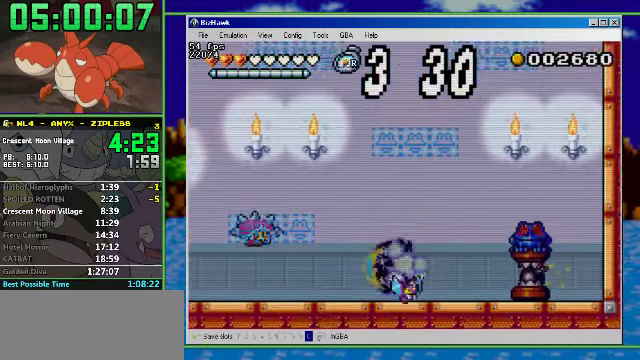
{"buttons": ["A", "DPAD_UP"], "events": [[67, "A", "down"], [167, "A", "up"], [200, "DPAD_UP", "down"], [234, "A", "down"], [400, "A", "up"], [400, "DPAD_RIGHT", "up"], [467, "A", "down"]]}
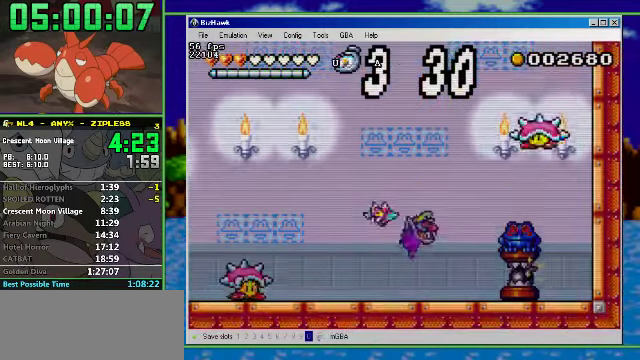
{"buttons": ["A", "DPAD_UP", "DPAD_RIGHT"], "events": [[134, "A", "up"], [234, "A", "down"], [334, "A", "up"], [434, "A", "down"], [434, "DPAD_RIGHT", "down"]]}
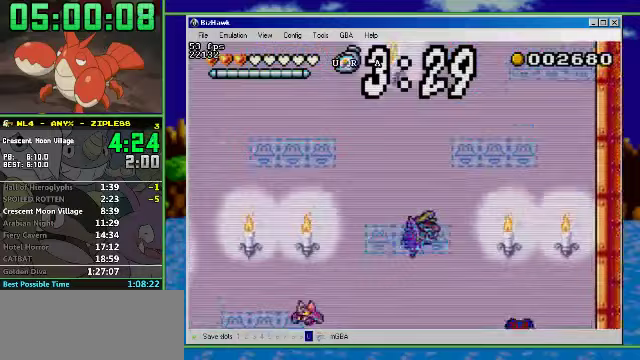
{"buttons": ["DPAD_RIGHT"], "events": [[33, "A", "up"], [67, "DPAD_UP", "up"], [133, "A", "down"], [267, "A", "up"], [367, "A", "down"], [500, "A", "up"]]}
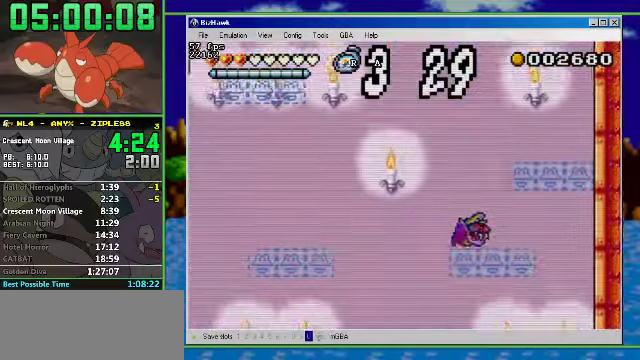
{"buttons": ["DPAD_LEFT"], "events": [[67, "DPAD_RIGHT", "up"], [100, "A", "down"], [267, "A", "up"], [367, "A", "down"], [367, "DPAD_LEFT", "down"], [500, "A", "up"]]}
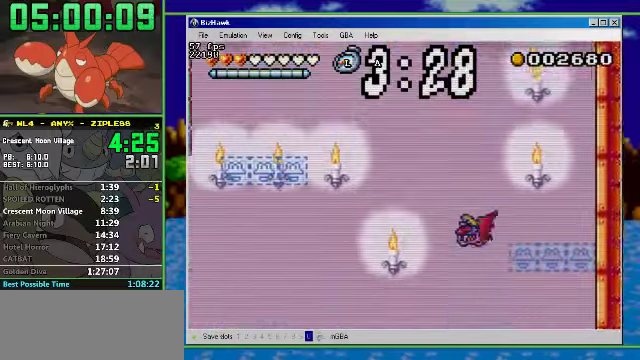
{"buttons": ["DPAD_LEFT"], "events": [[67, "A", "down"], [233, "A", "up"], [300, "A", "down"], [500, "A", "up"]]}
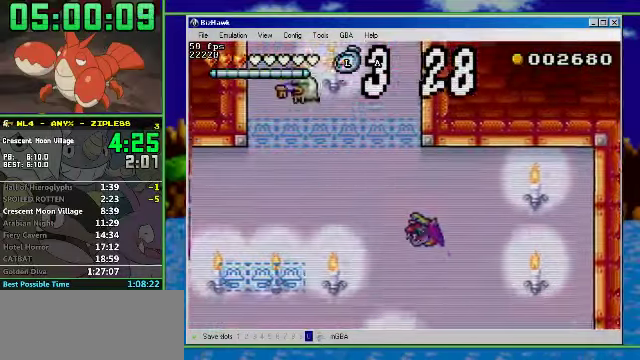
{"buttons": ["A", "DPAD_LEFT"], "events": [[67, "A", "down"], [300, "A", "up"], [467, "A", "down"]]}
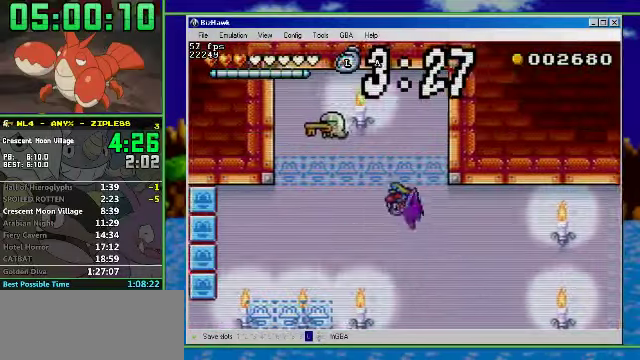
{"buttons": ["A", "DPAD_LEFT"], "events": [[133, "A", "up"], [333, "A", "down"]]}
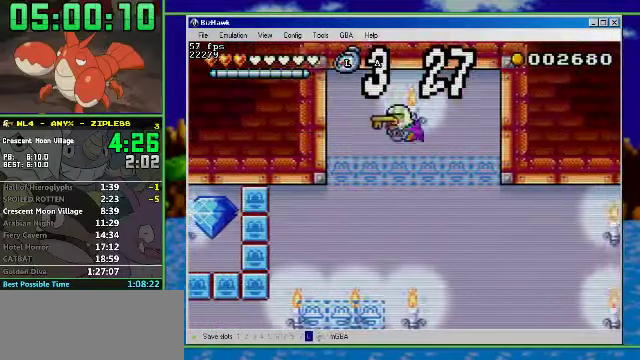
{"buttons": ["DPAD_LEFT"], "events": [[167, "A", "up"]]}
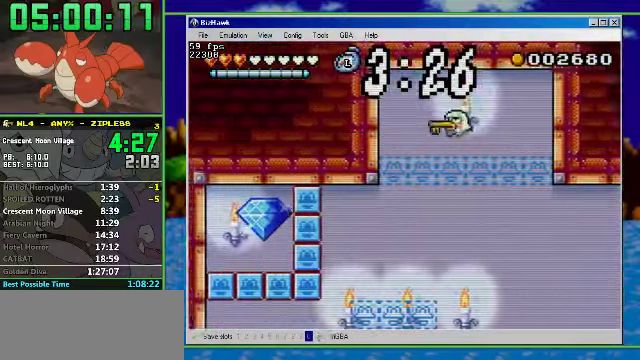
{"buttons": ["DPAD_LEFT"], "events": [[33, "DPAD_DOWN", "down"], [100, "DPAD_DOWN", "up"]]}
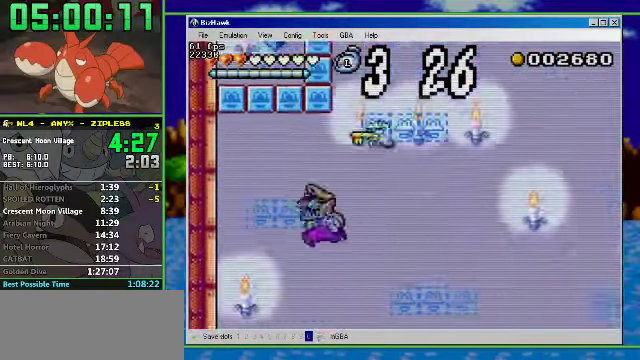
{"buttons": ["DPAD_RIGHT"], "events": [[200, "DPAD_LEFT", "up"], [367, "DPAD_RIGHT", "down"]]}
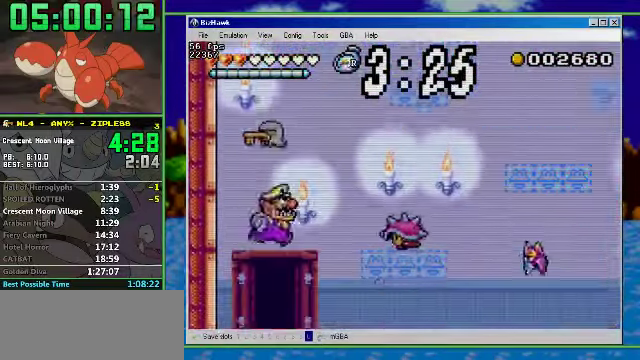
{"buttons": ["DPAD_LEFT"], "events": [[100, "DPAD_UP", "down"], [133, "DPAD_RIGHT", "up"], [433, "DPAD_LEFT", "down"], [433, "DPAD_UP", "up"]]}
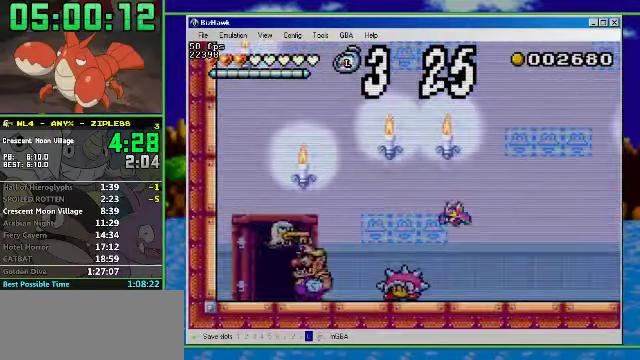
{"buttons": [], "events": [[167, "DPAD_UP", "down"], [200, "DPAD_LEFT", "up"], [500, "DPAD_UP", "up"]]}
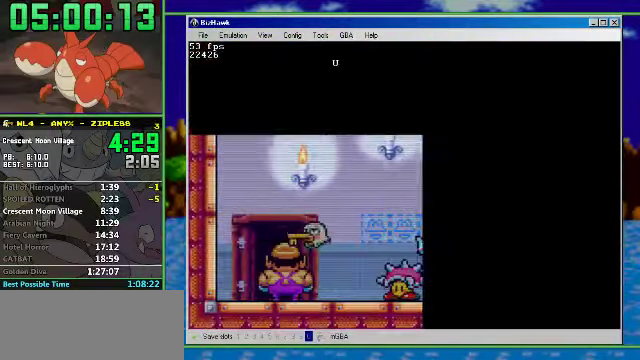
{"buttons": ["DPAD_LEFT"], "events": [[33, "DPAD_LEFT", "down"]]}
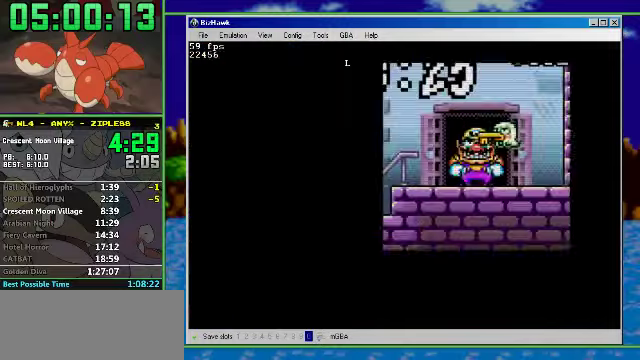
{"buttons": ["B", "DPAD_LEFT"], "events": [[433, "B", "down"]]}